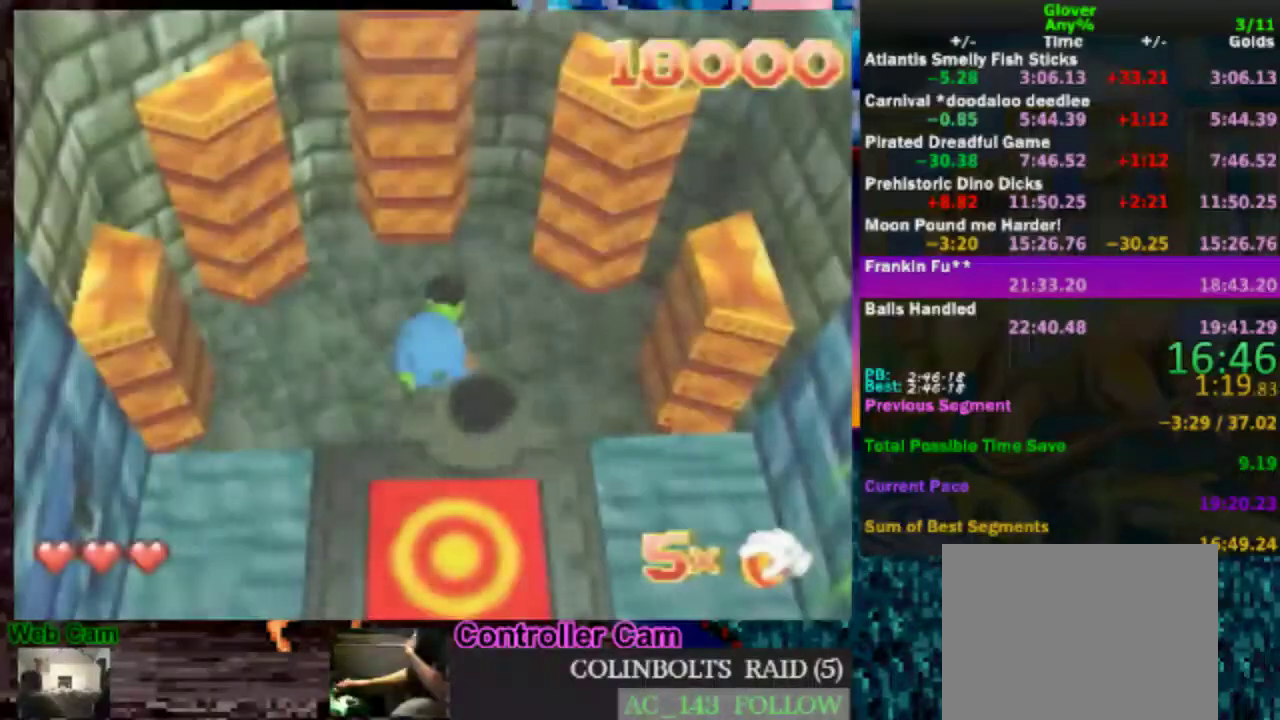
Gameplay with a controller (Nintendo layout); each line is a JSON object with the inputs held at the frame after it. "events" lists button and stick changes between this image and that frame as [ms after this image, input, new state], when the widget could be followed in between. Not read: L3 R3.
{"buttons": [], "left_stick": "center", "events": []}
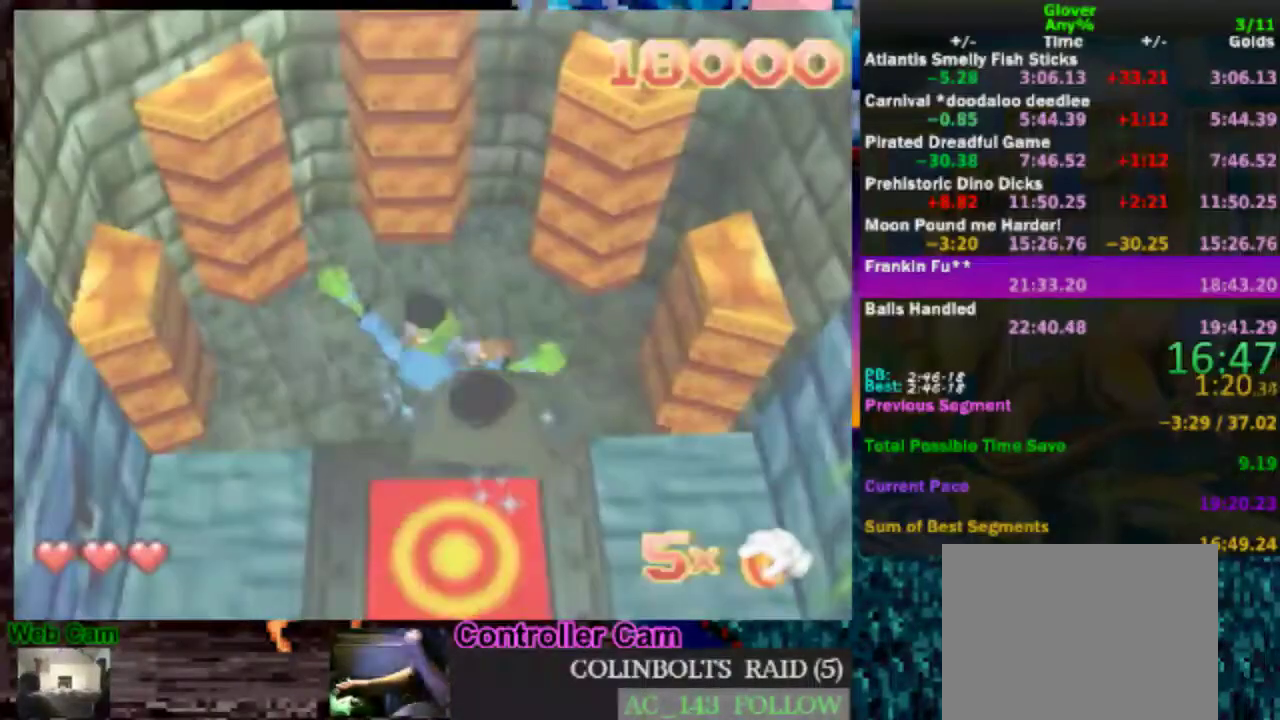
{"buttons": [], "left_stick": "center", "events": []}
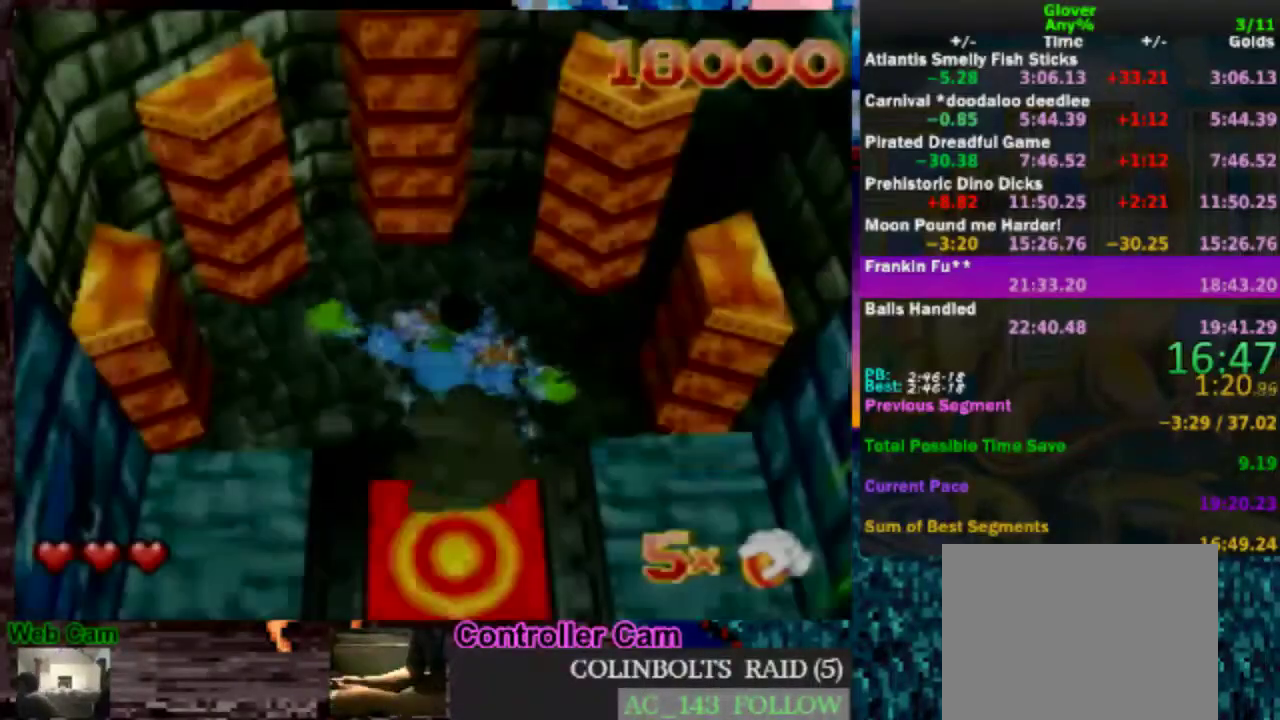
{"buttons": [], "left_stick": "center", "events": []}
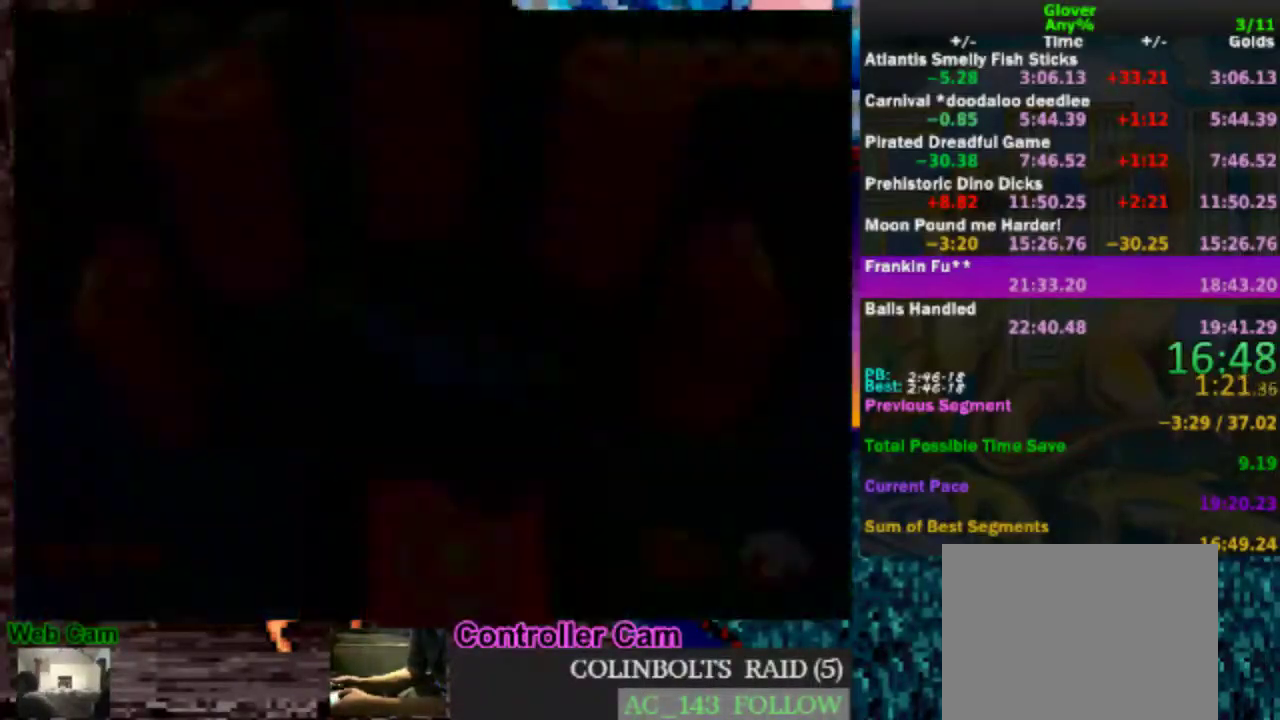
{"buttons": [], "left_stick": "down-left", "events": [[83, "left_stick", "down"], [183, "left_stick", "down-left"], [317, "left_stick", "down"], [383, "left_stick", "center"], [450, "left_stick", "down-left"]]}
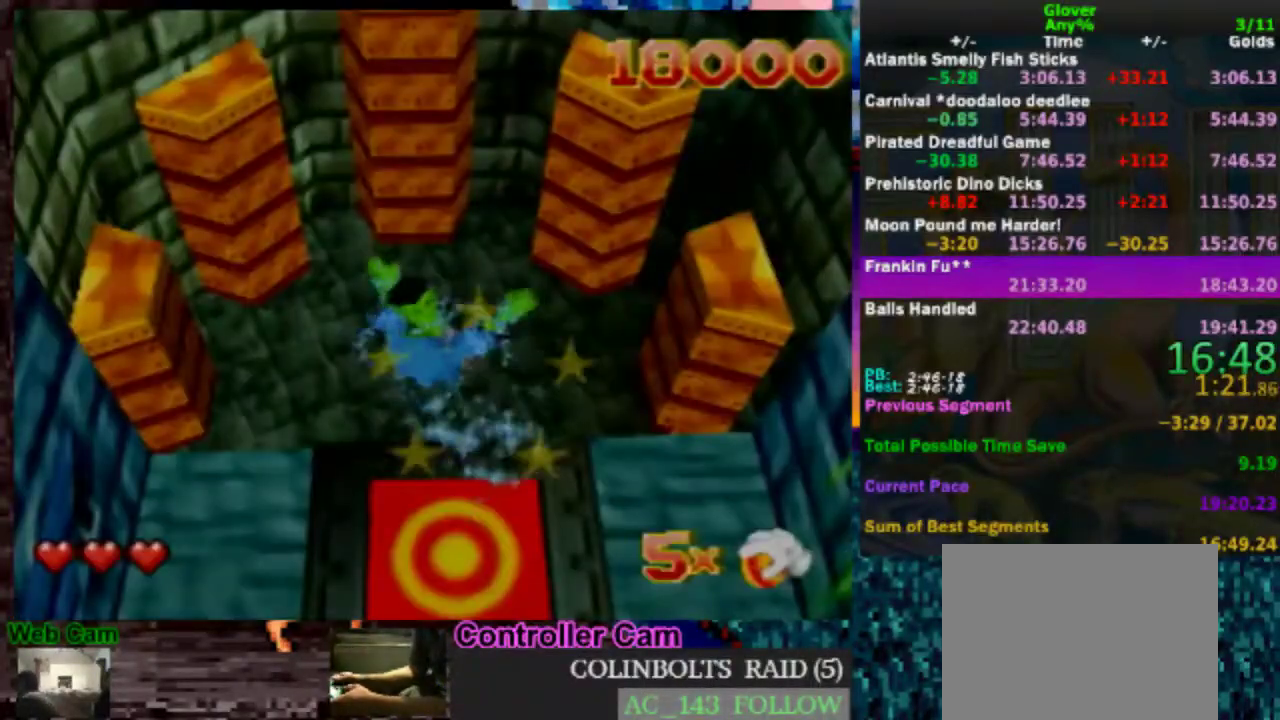
{"buttons": [], "left_stick": "down-left", "events": [[117, "left_stick", "center"], [233, "left_stick", "down-left"], [383, "left_stick", "center"], [467, "left_stick", "down-left"]]}
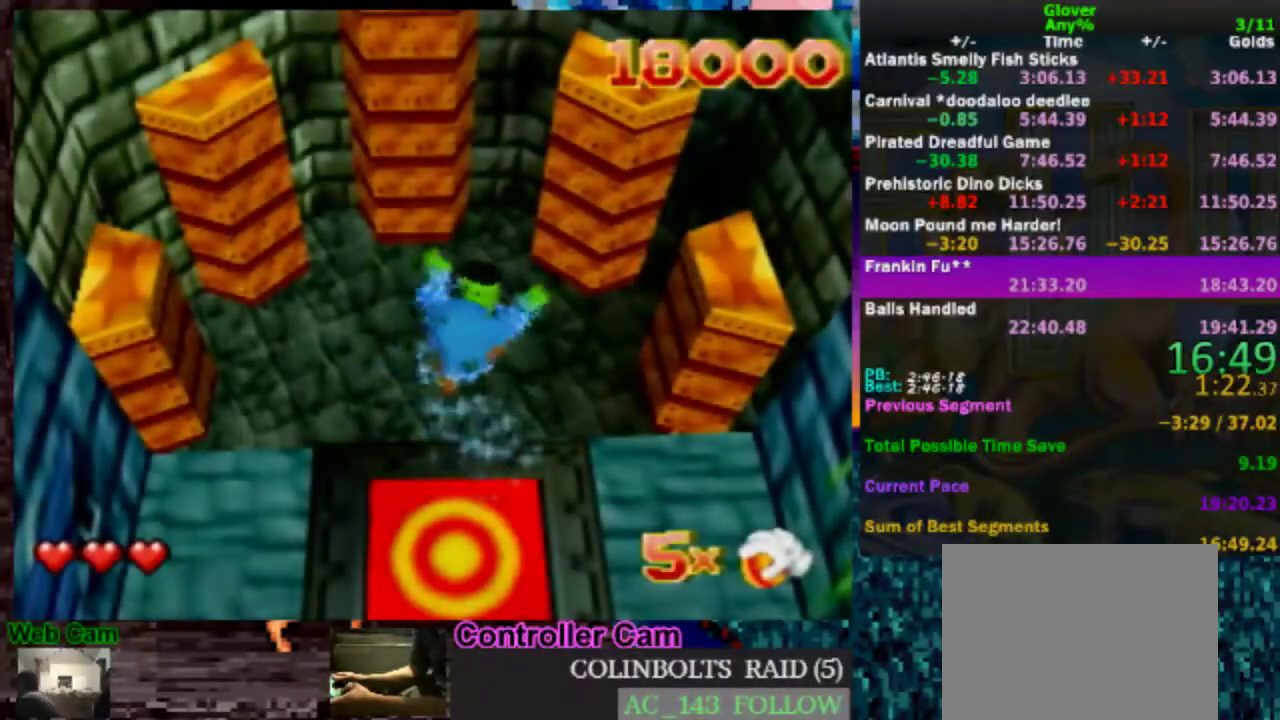
{"buttons": [], "left_stick": "down", "events": [[183, "left_stick", "center"], [483, "left_stick", "down"]]}
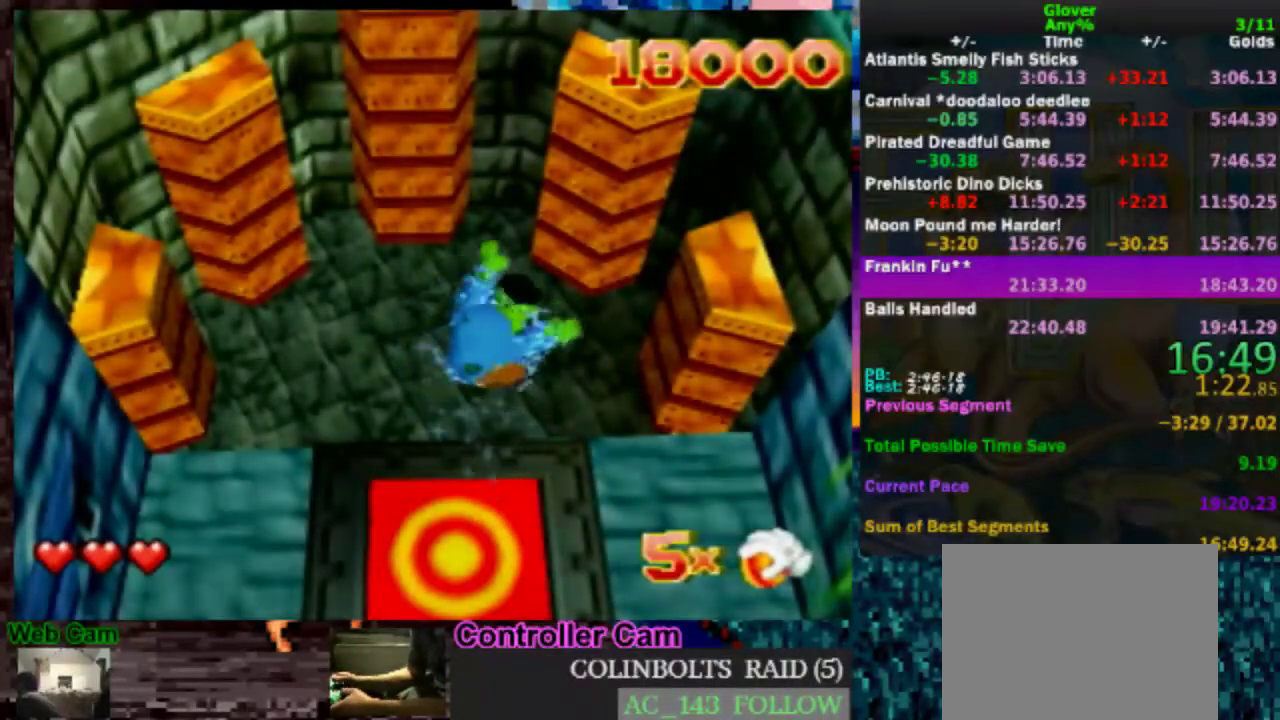
{"buttons": [], "left_stick": "center", "events": [[167, "left_stick", "down-left"], [433, "left_stick", "center"]]}
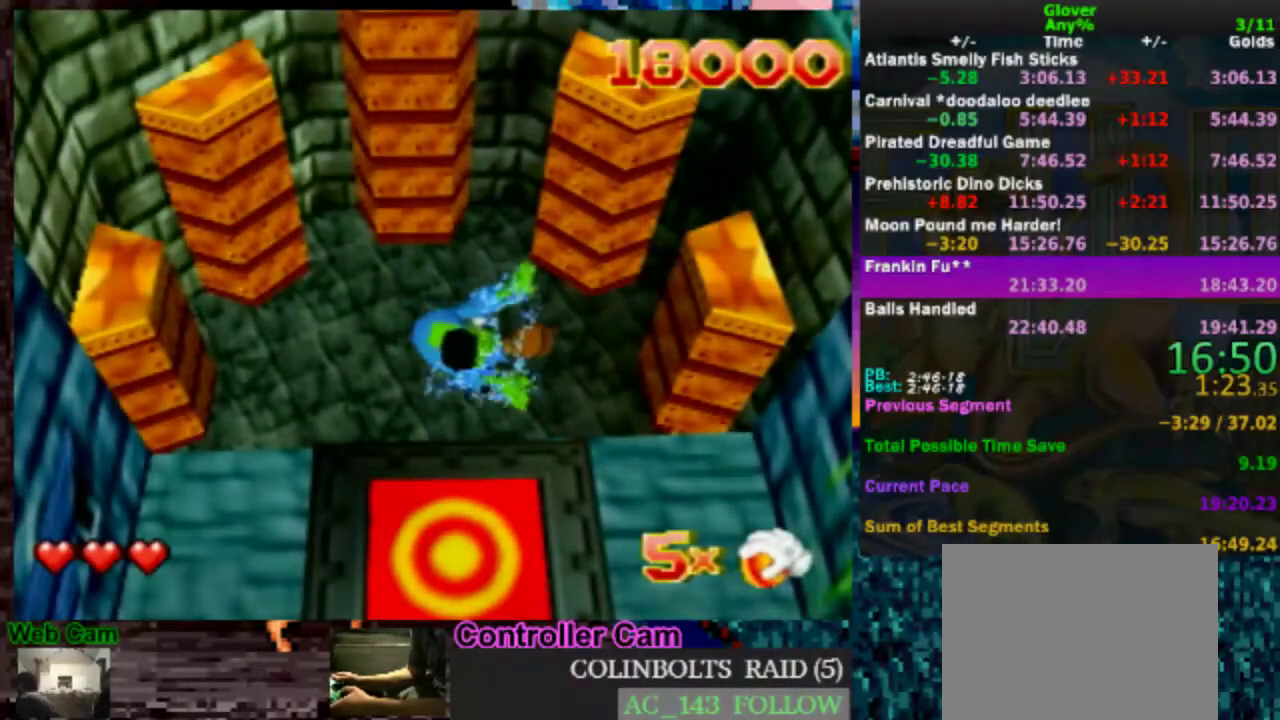
{"buttons": [], "left_stick": "down-left", "events": [[117, "left_stick", "down"], [167, "left_stick", "center"], [333, "left_stick", "down-left"]]}
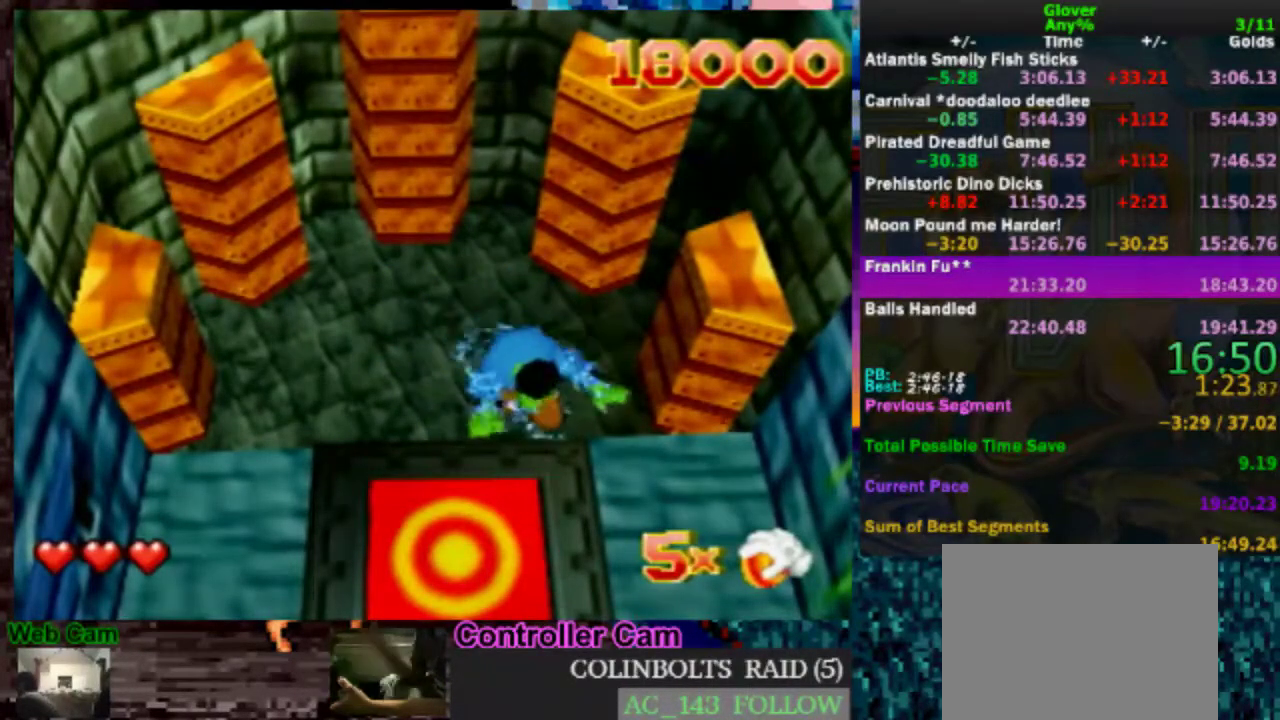
{"buttons": [], "left_stick": "down-left", "events": []}
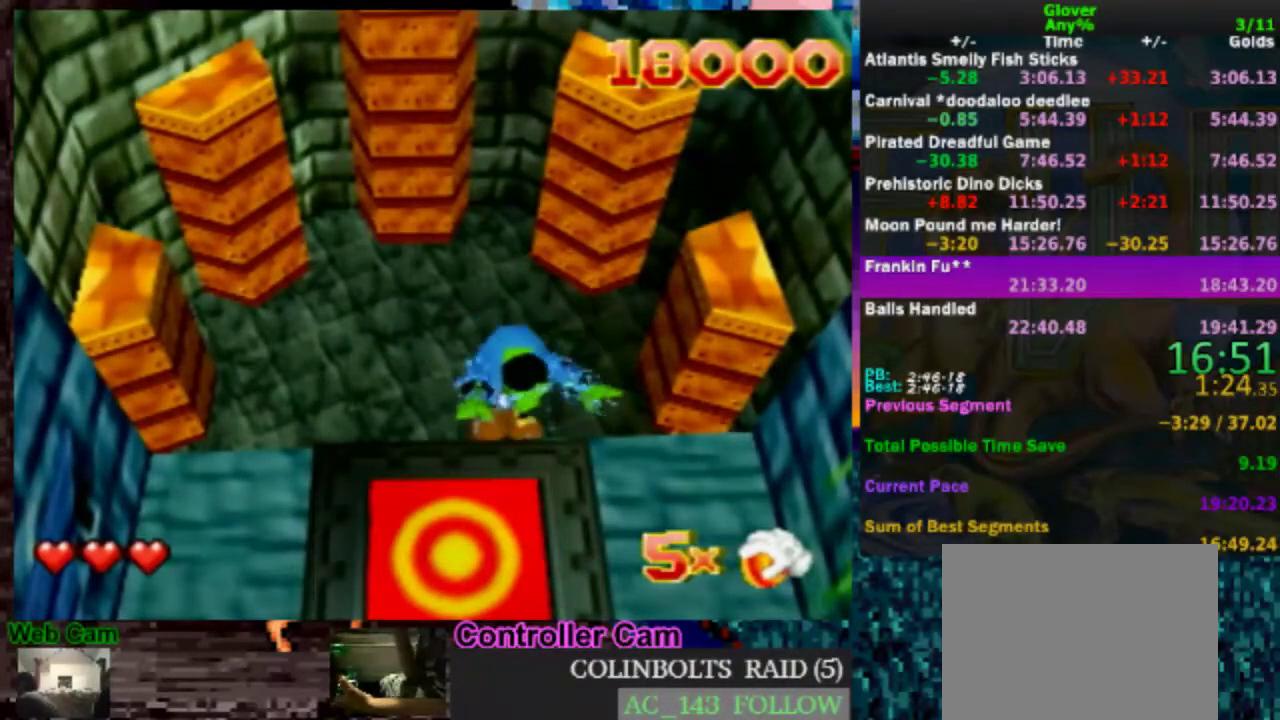
{"buttons": [], "left_stick": "down-left", "events": []}
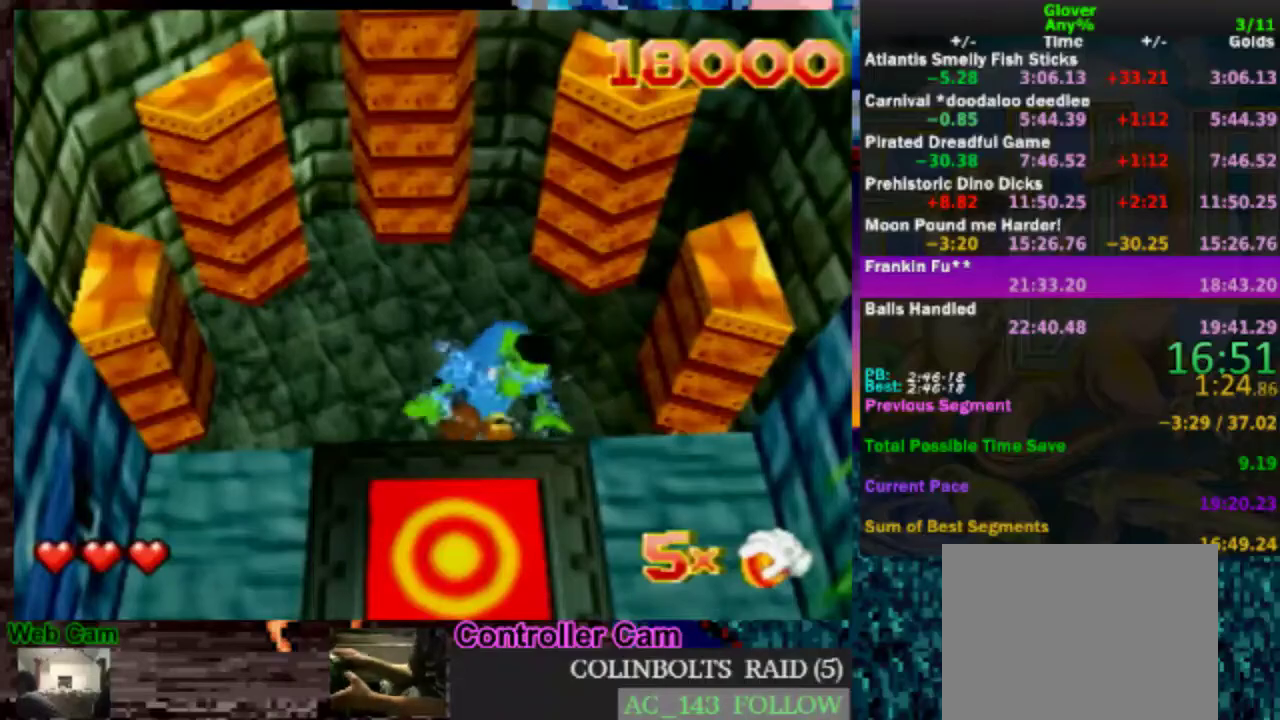
{"buttons": [], "left_stick": "center", "events": [[383, "left_stick", "center"]]}
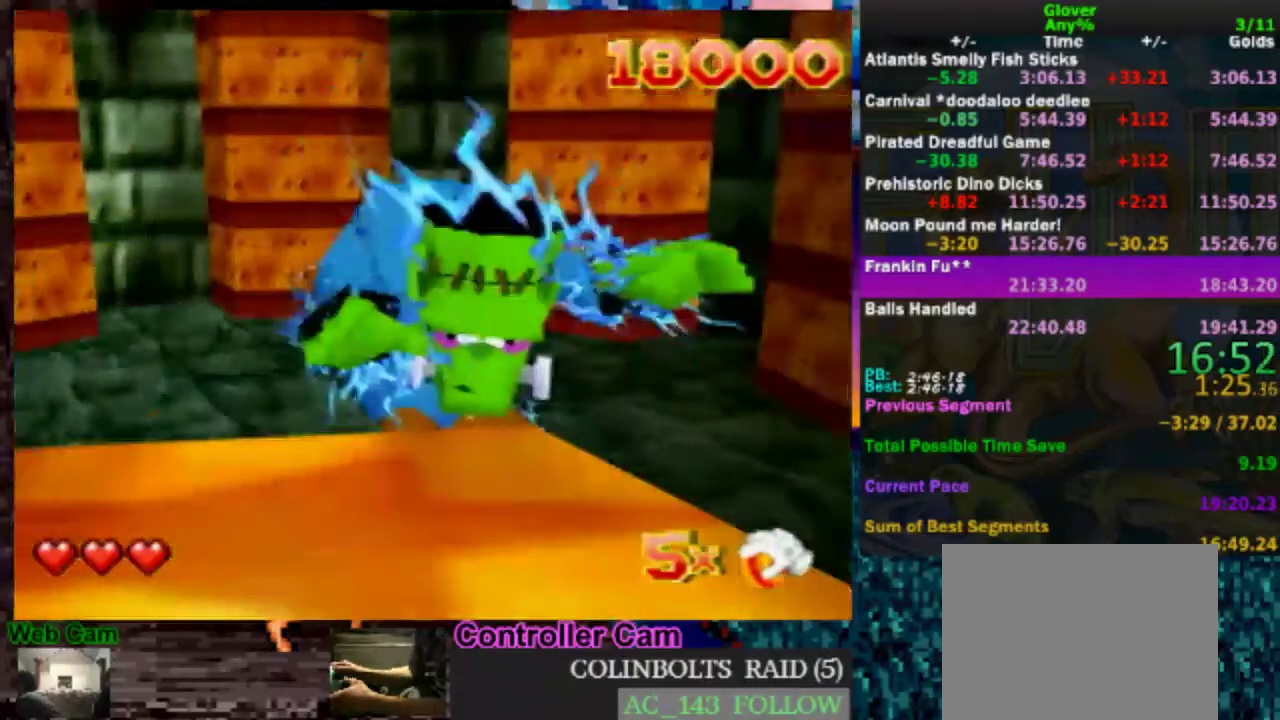
{"buttons": [], "left_stick": "down-left", "events": [[183, "left_stick", "down-left"]]}
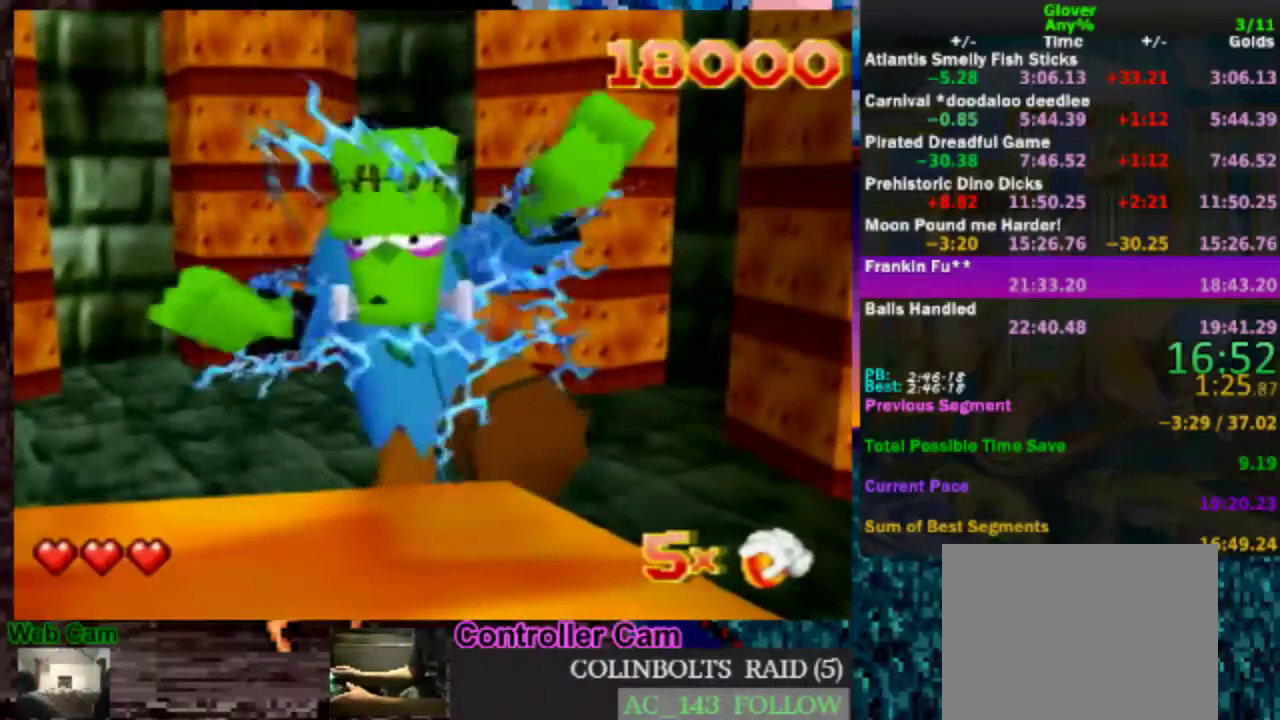
{"buttons": ["A"], "left_stick": "up-left", "events": [[33, "left_stick", "down"], [83, "left_stick", "down-left"], [183, "left_stick", "left"], [283, "left_stick", "up-left"], [383, "A", "down"]]}
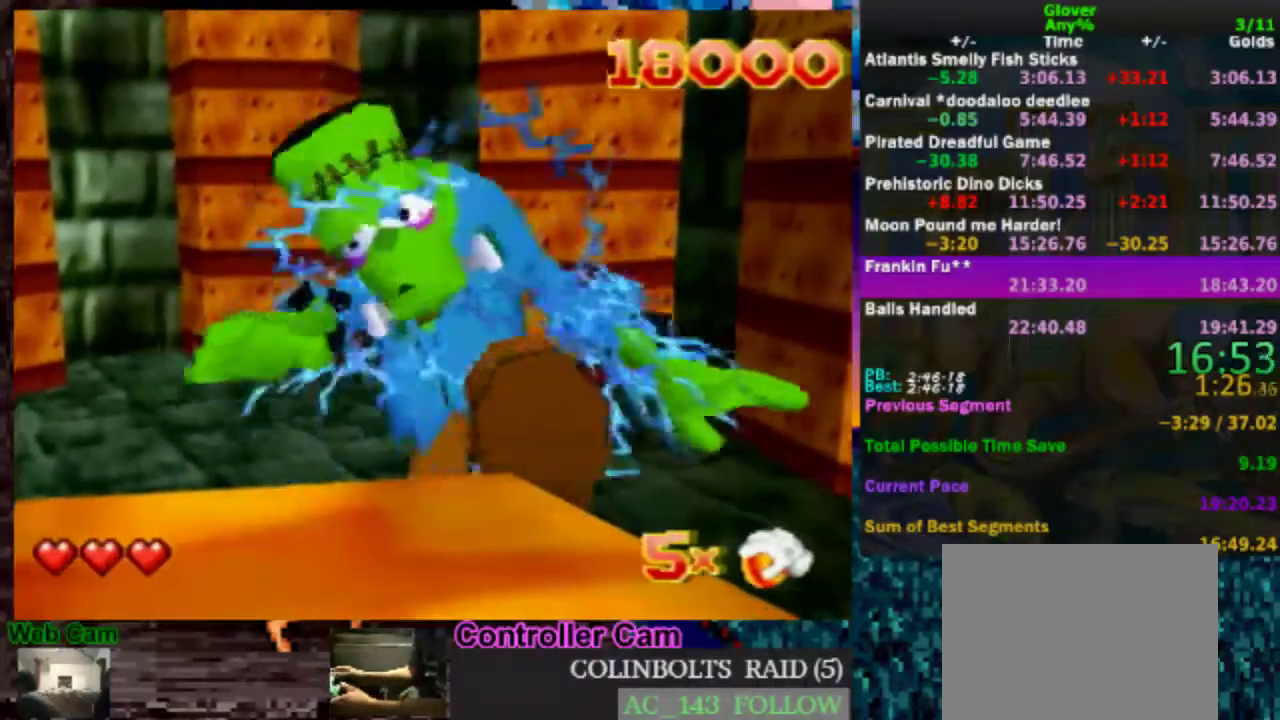
{"buttons": [], "left_stick": "up-left", "events": [[50, "left_stick", "left"], [100, "A", "up"], [283, "left_stick", "down-left"], [433, "left_stick", "left"], [483, "left_stick", "up-left"]]}
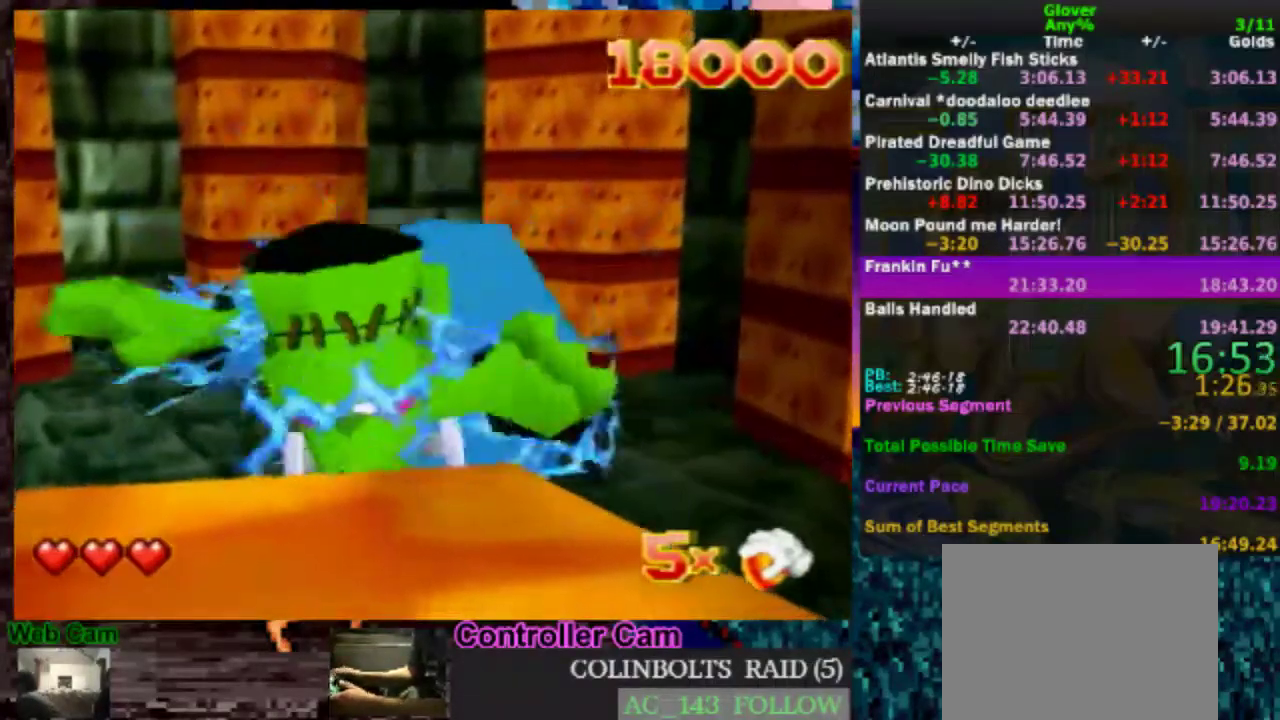
{"buttons": ["A"], "left_stick": "left", "events": [[383, "left_stick", "left"], [433, "A", "down"]]}
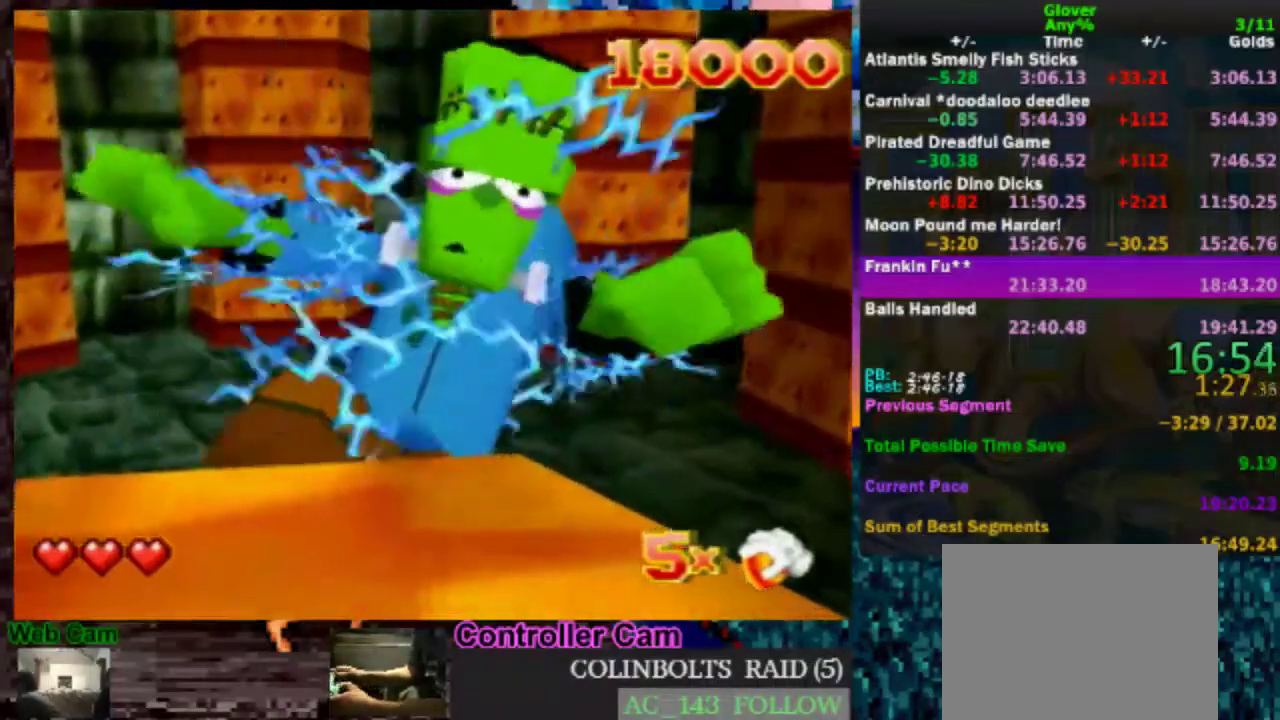
{"buttons": [], "left_stick": "center", "events": [[100, "A", "up"], [183, "left_stick", "up-left"], [333, "A", "down"], [333, "left_stick", "left"], [433, "A", "up"], [500, "left_stick", "center"]]}
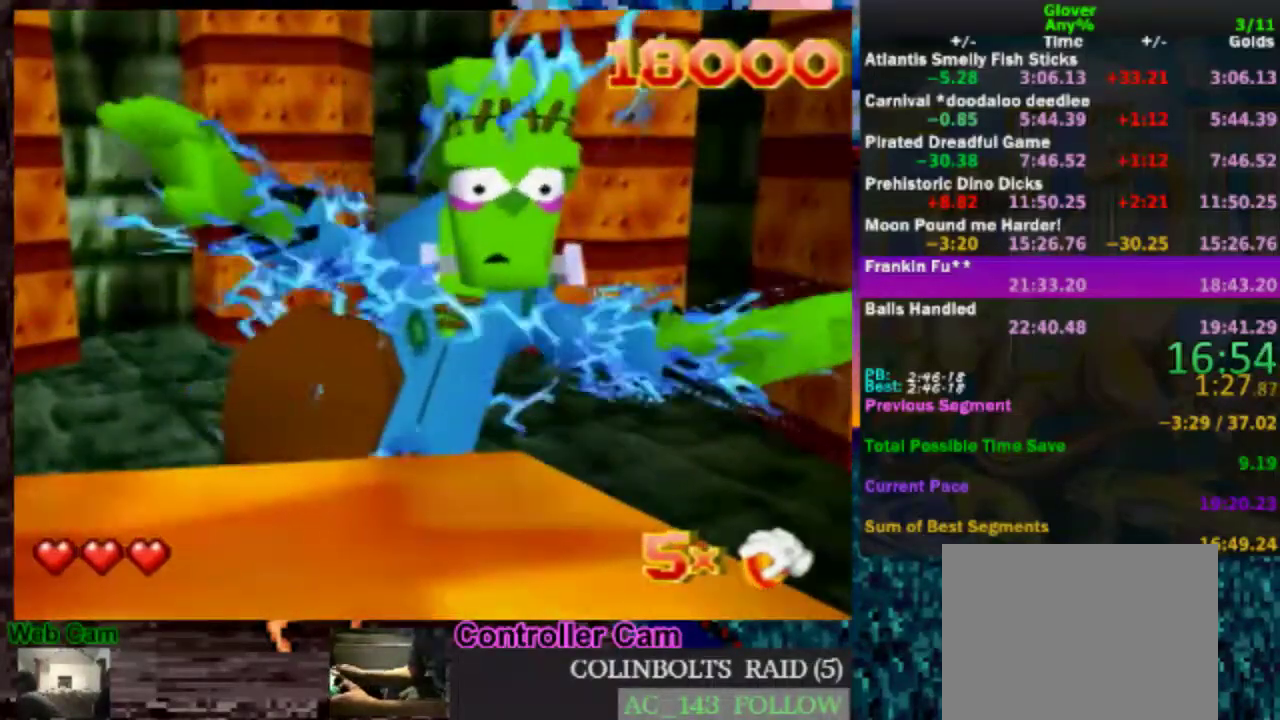
{"buttons": [], "left_stick": "left", "events": [[100, "left_stick", "left"], [233, "A", "down"], [450, "A", "up"]]}
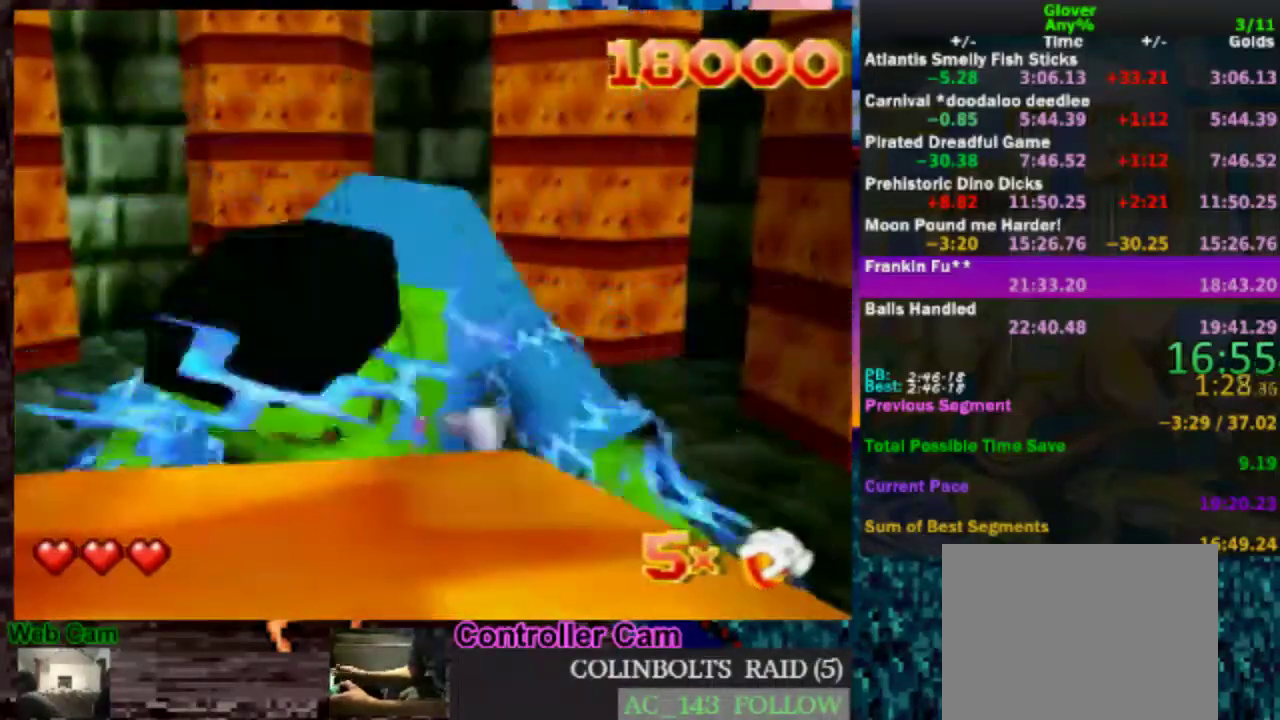
{"buttons": [], "left_stick": "left", "events": [[283, "A", "down"], [367, "A", "up"]]}
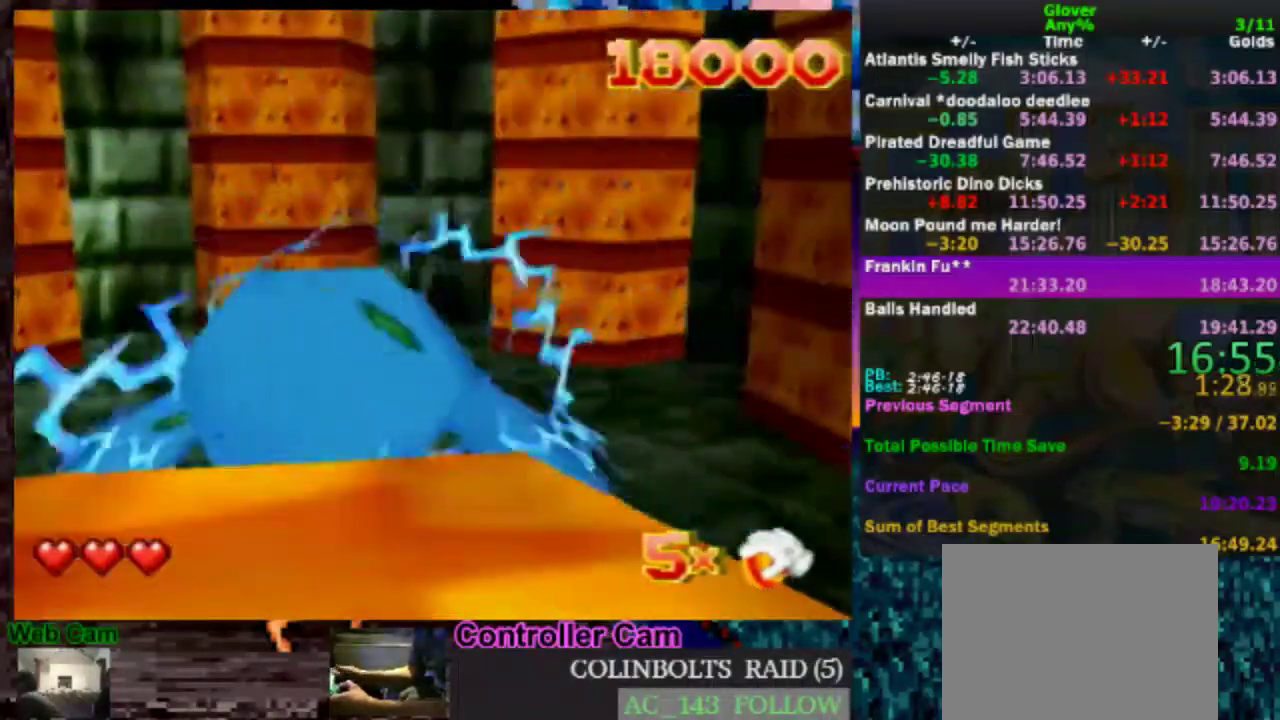
{"buttons": ["A"], "left_stick": "up-left", "events": [[367, "A", "down"], [367, "left_stick", "up-left"]]}
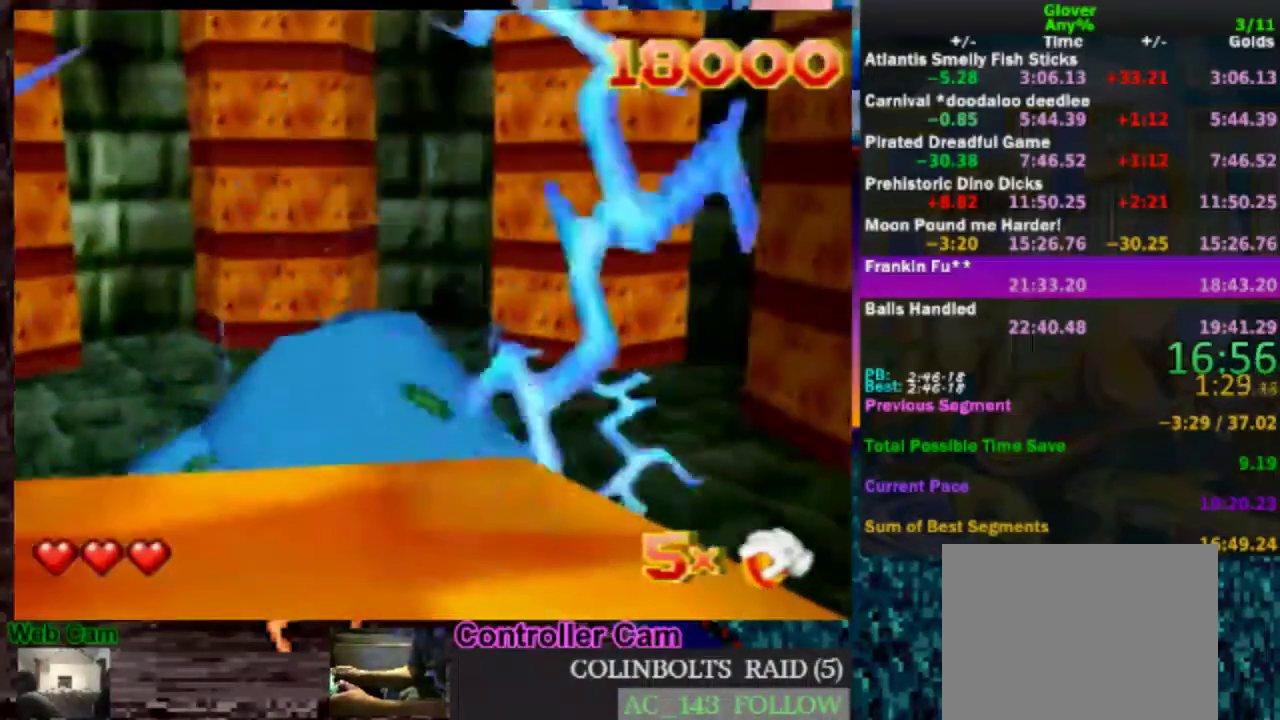
{"buttons": ["A"], "left_stick": "left", "events": [[33, "A", "up"], [117, "left_stick", "left"], [483, "A", "down"]]}
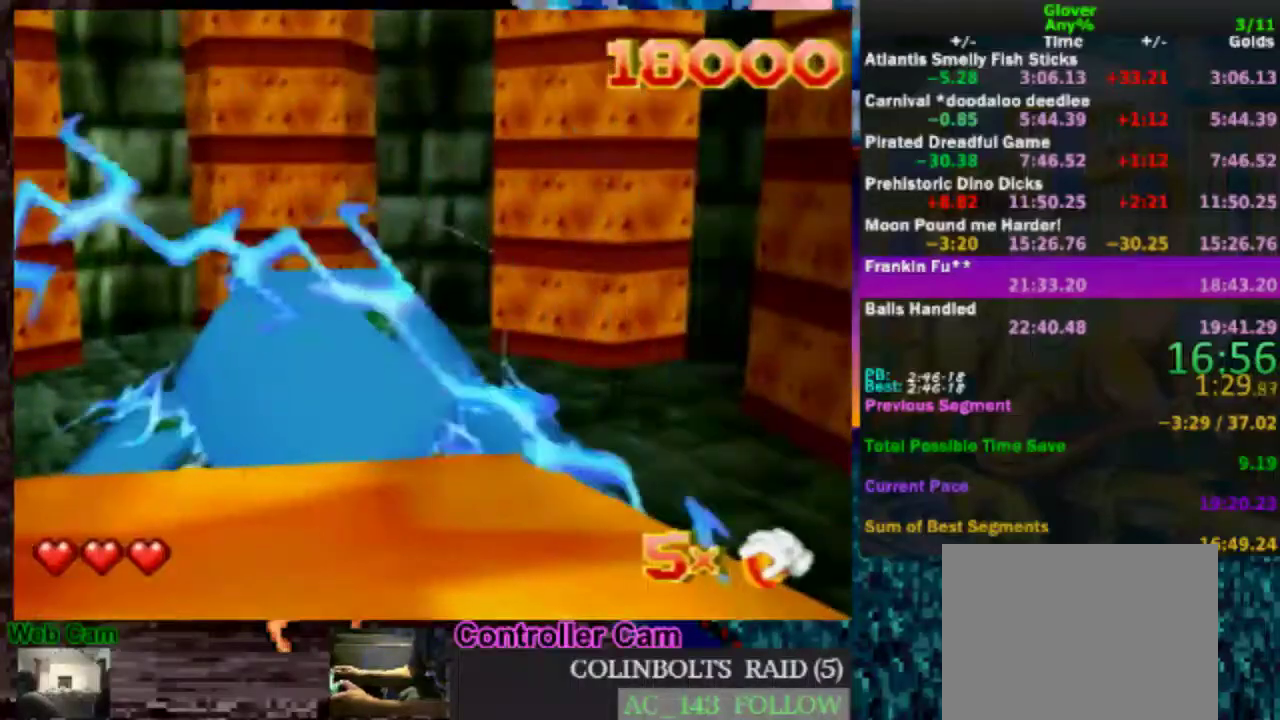
{"buttons": [], "left_stick": "left", "events": [[133, "A", "up"]]}
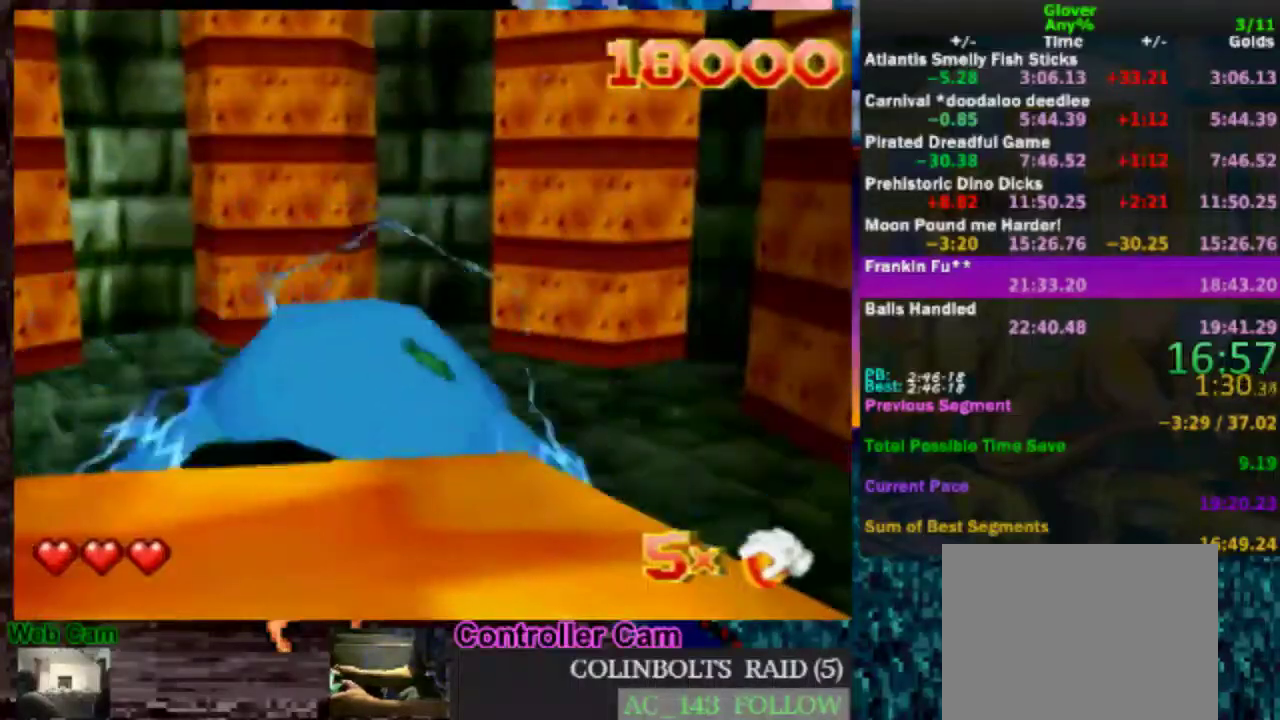
{"buttons": [], "left_stick": "left", "events": []}
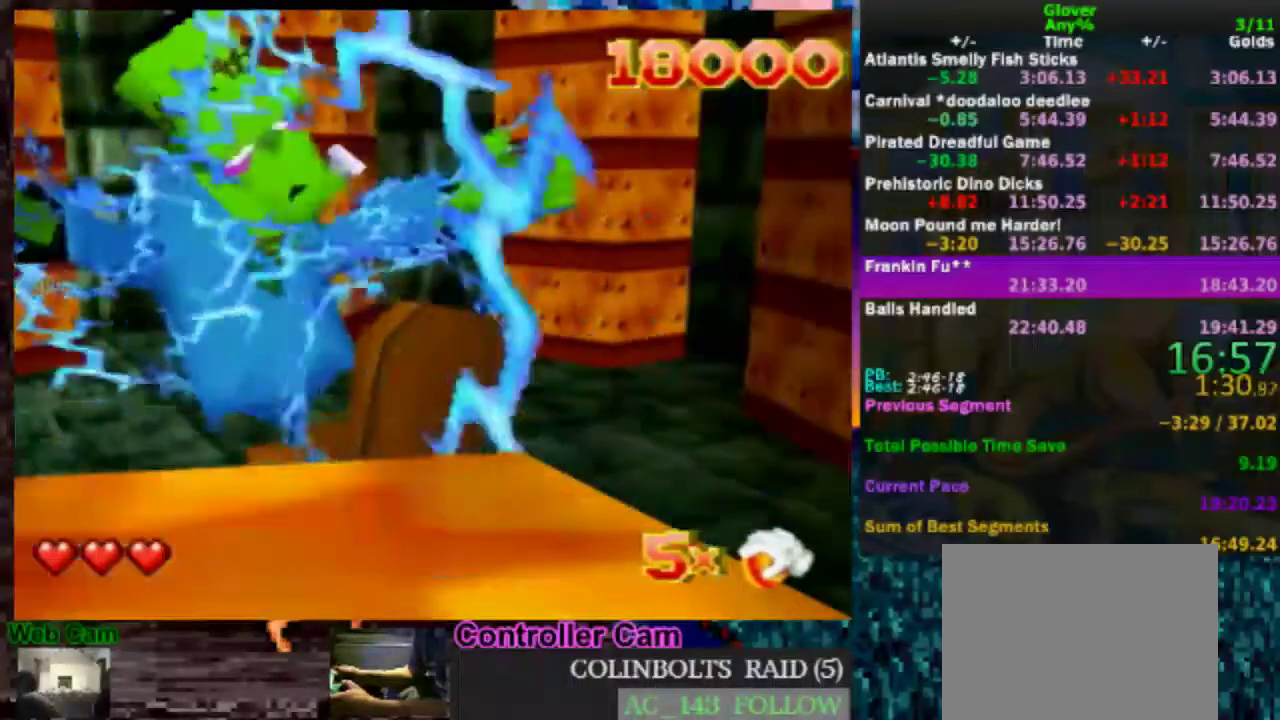
{"buttons": [], "left_stick": "left", "events": [[250, "A", "down"], [300, "left_stick", "center"], [400, "A", "up"], [400, "left_stick", "left"]]}
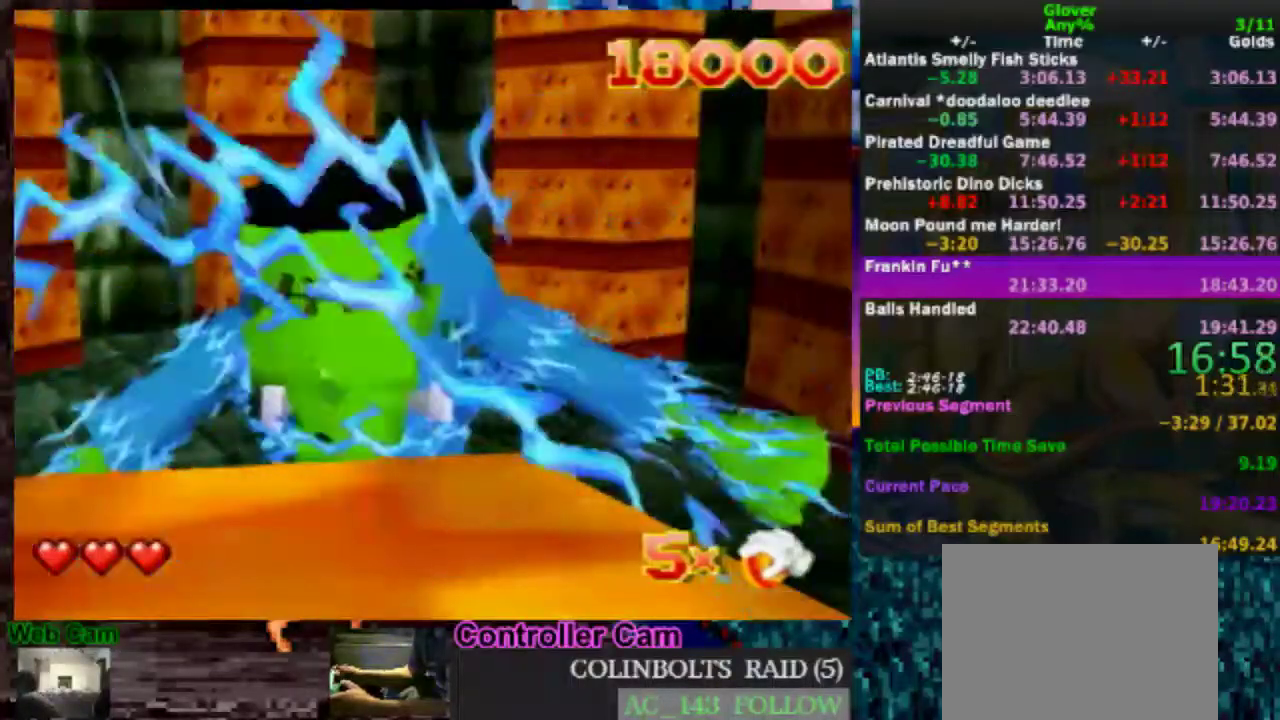
{"buttons": [], "left_stick": "down-left", "events": [[233, "left_stick", "down-left"]]}
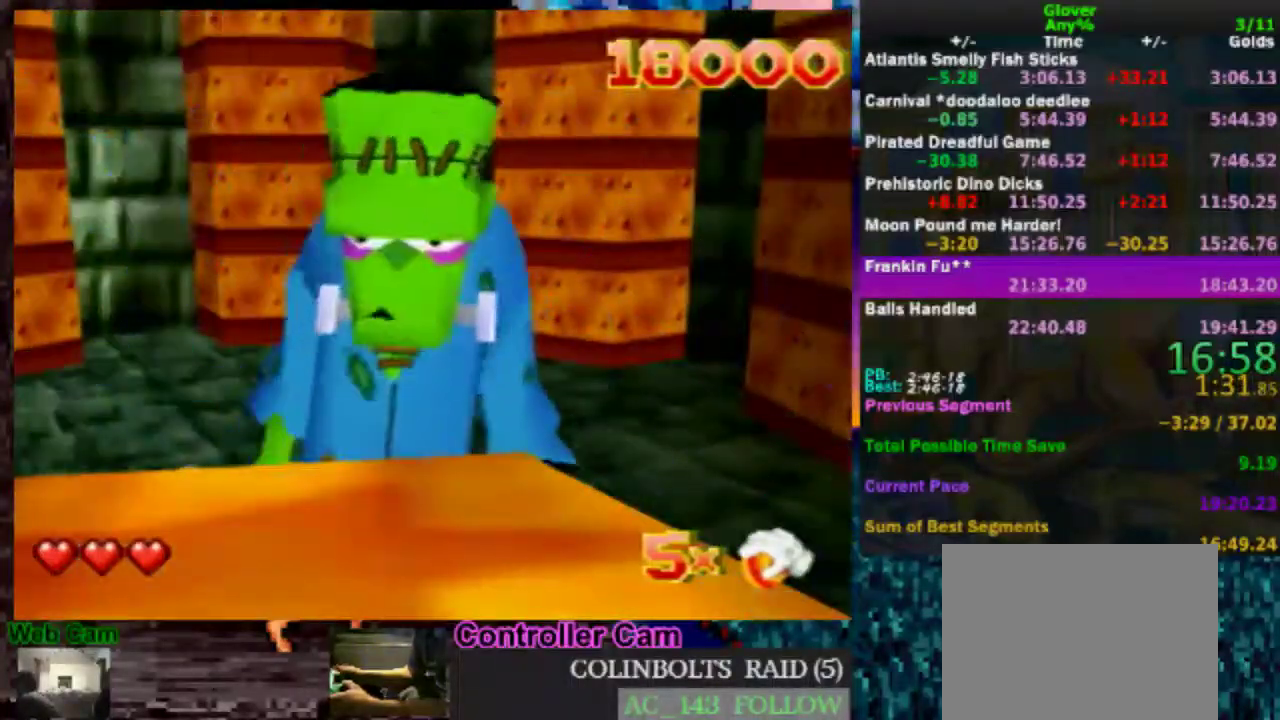
{"buttons": [], "left_stick": "left", "events": [[233, "left_stick", "center"], [333, "left_stick", "left"]]}
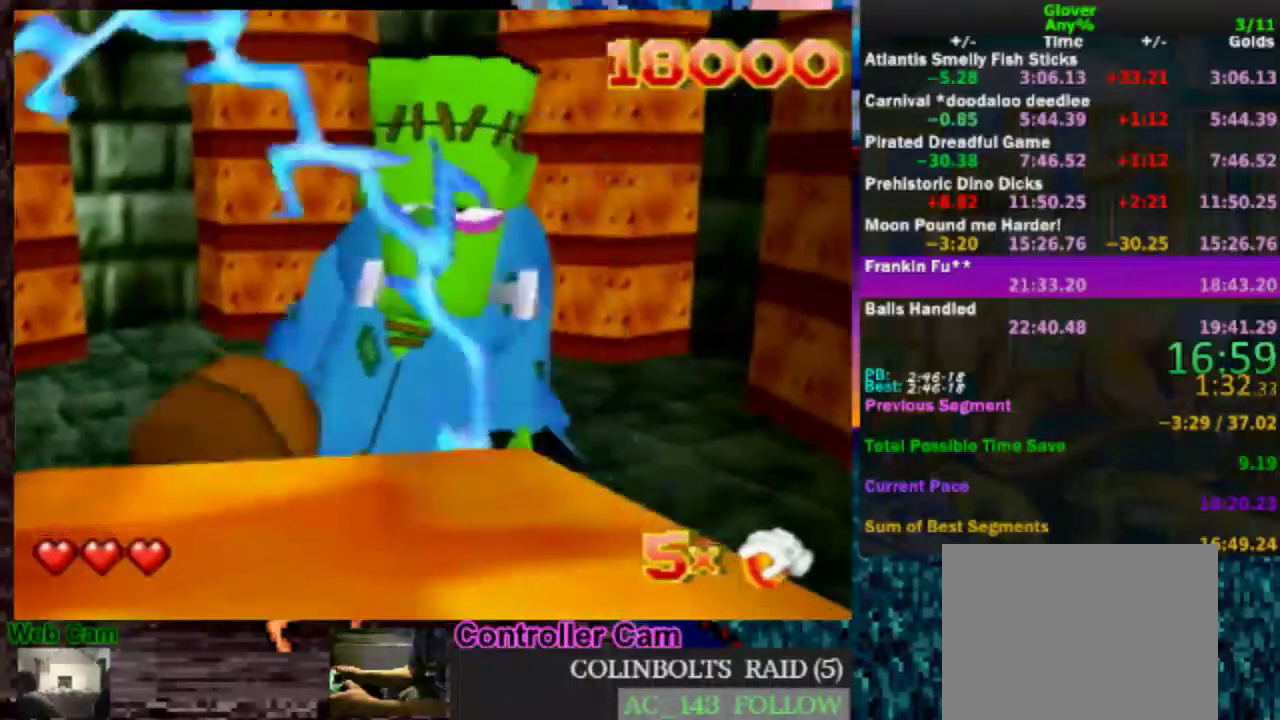
{"buttons": [], "left_stick": "left", "events": [[133, "A", "down"], [283, "A", "up"]]}
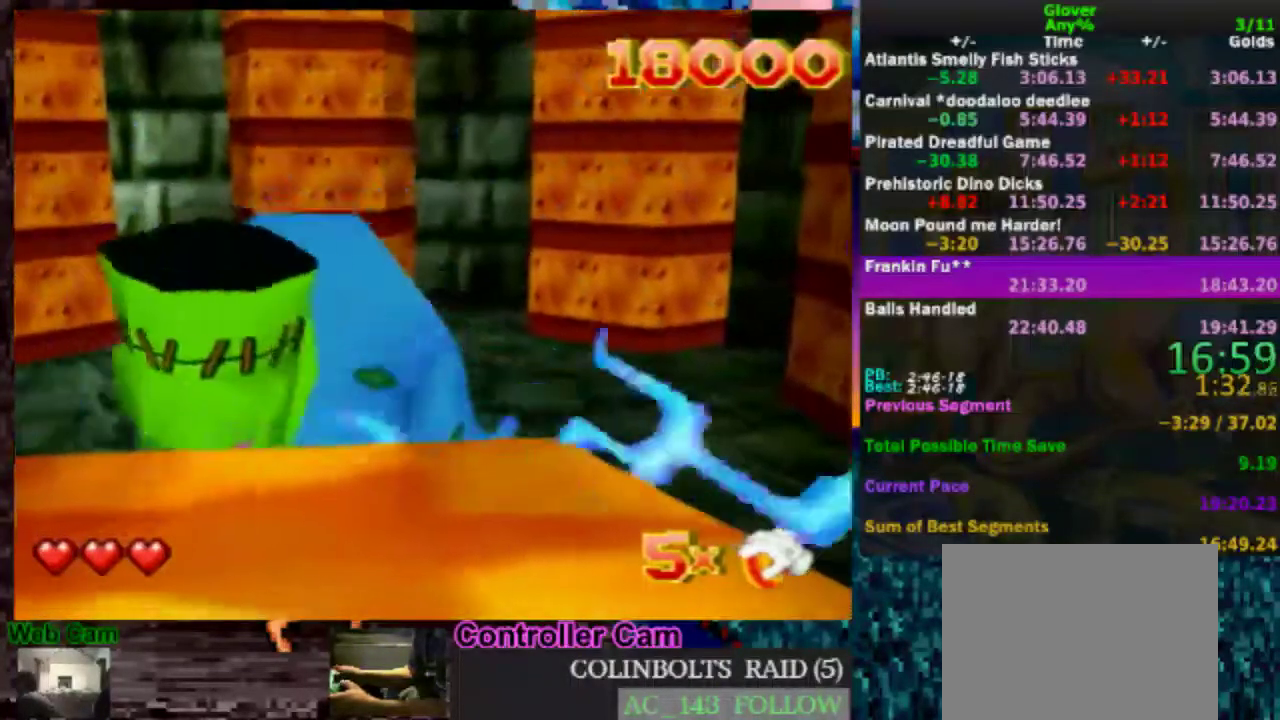
{"buttons": [], "left_stick": "up-left", "events": [[350, "left_stick", "up-left"]]}
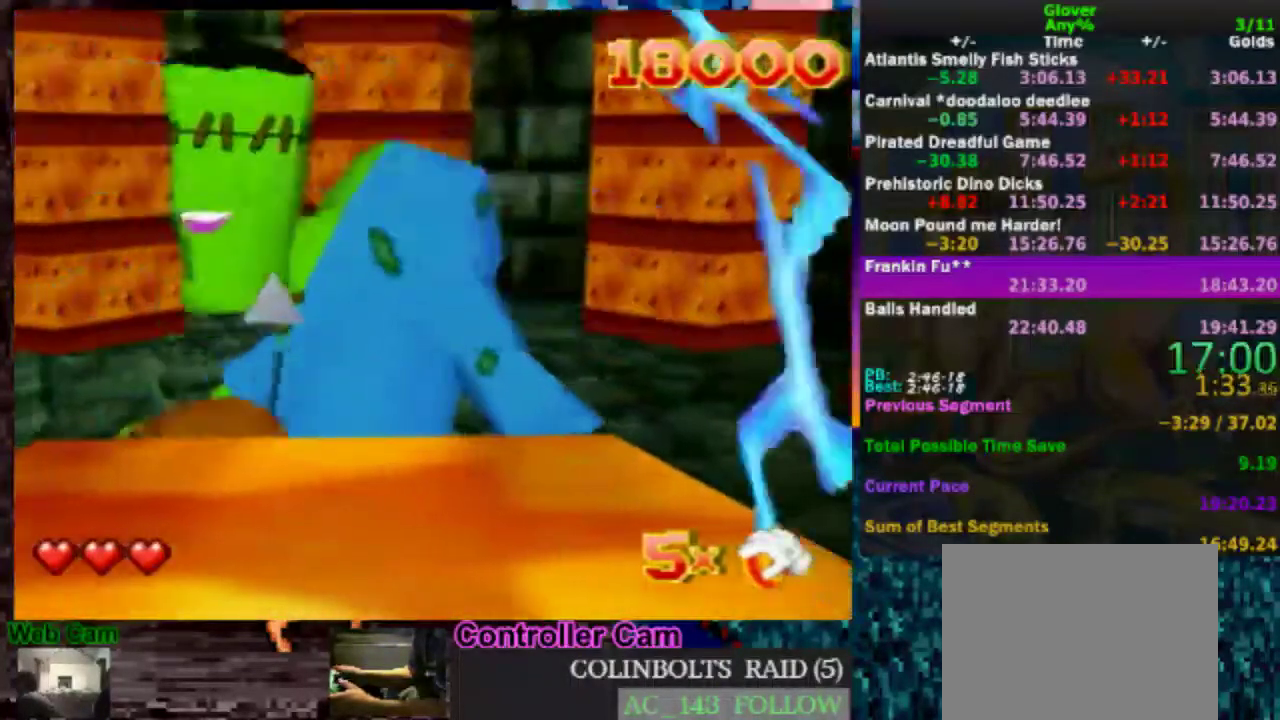
{"buttons": [], "left_stick": "up", "events": [[500, "left_stick", "up"]]}